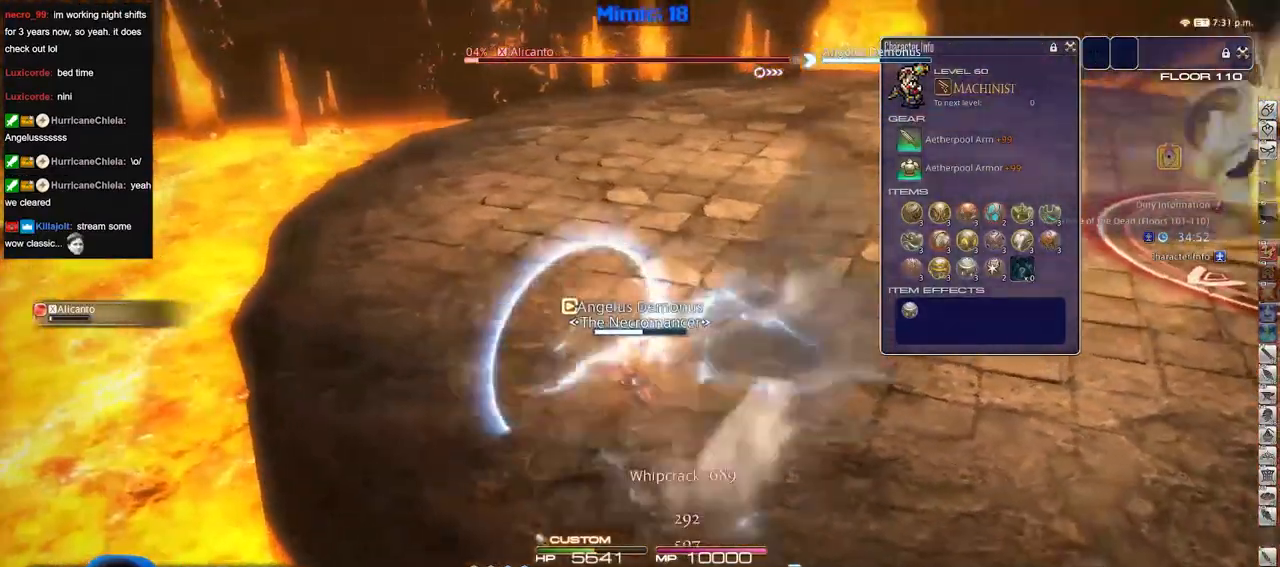
Gameplay with keyboard; each line is a JSON object with the keys held at the frame after it. "events" lists presses ("down") and releases ("up") of "a", "alt", "b", "c", "caps_lock", "ctrl", "d", "down", "e", "escape", "f", "f1", "f10", "f11", "f12", "f2", "f3", "f4", "f5", "f6", "f7", "f8", "f9", "g", "h", "i", "j", "k", "l", "left", "m", "n", "o", "p", "q", "r", "right", "s", "shift", "space", "super", "t", "tab", "u", "up", "v", "w", "x", "y" and "z" between this image and that frame as [ms after this image, input, new state], when the widget could be followed in between. No other keys are recorded. Mouse input is not recorded.
{"keys": ["w"], "events": [[150, "space", "up"], [183, "a", "up"]]}
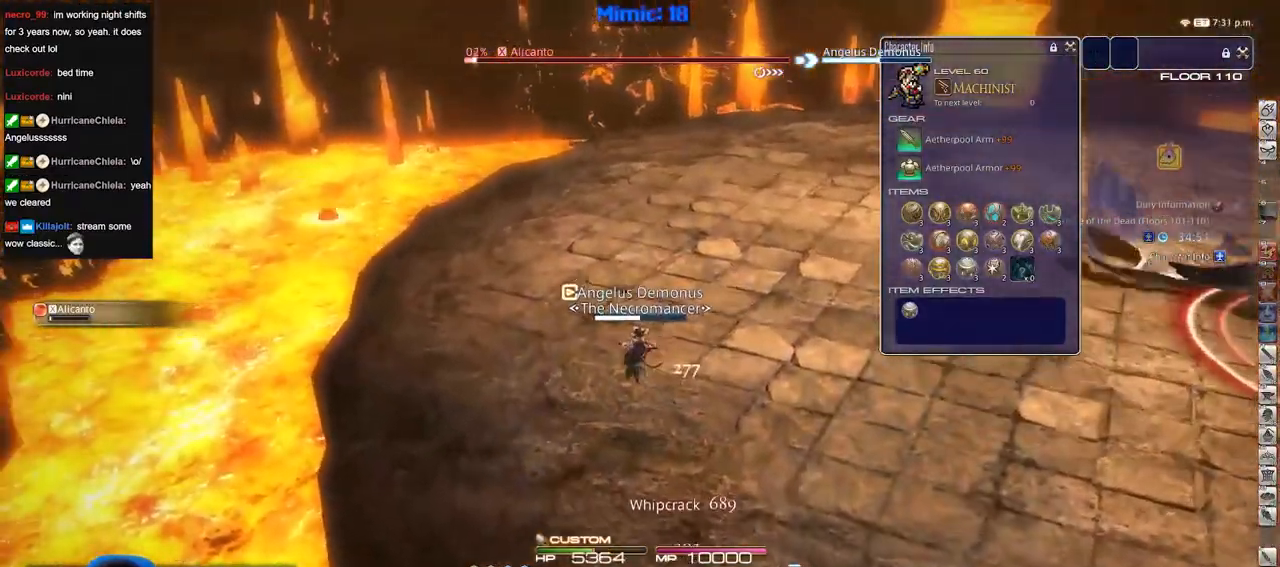
{"keys": ["w"], "events": []}
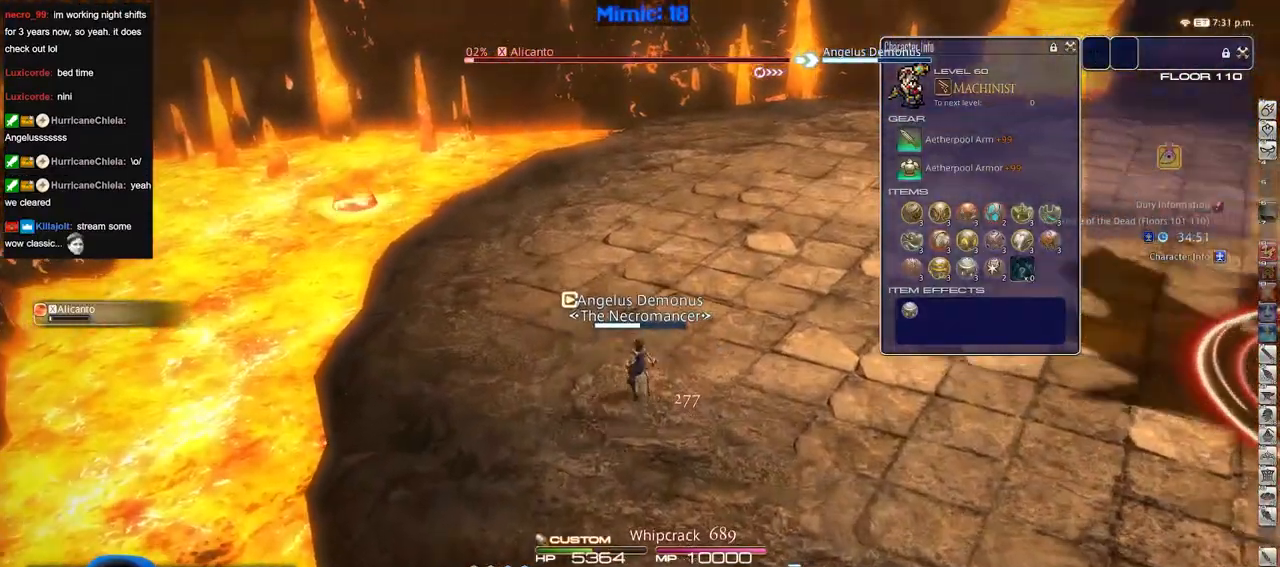
{"keys": ["w"], "events": []}
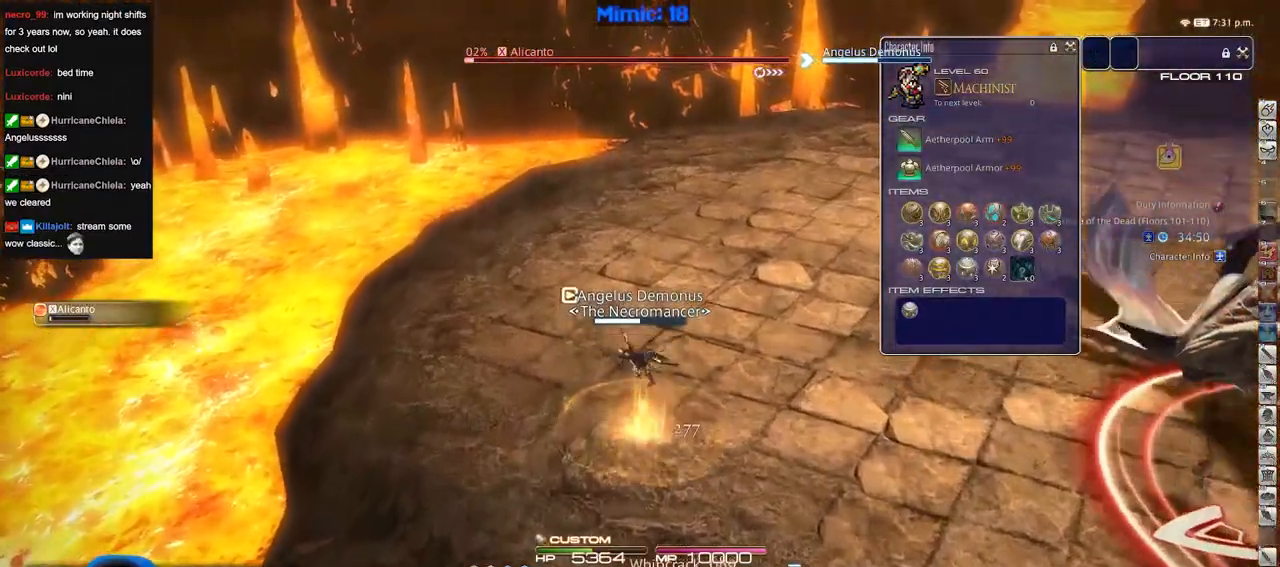
{"keys": ["d", "p", "w"], "events": [[184, "p", "down"], [284, "d", "down"], [334, "space", "down"], [467, "space", "up"]]}
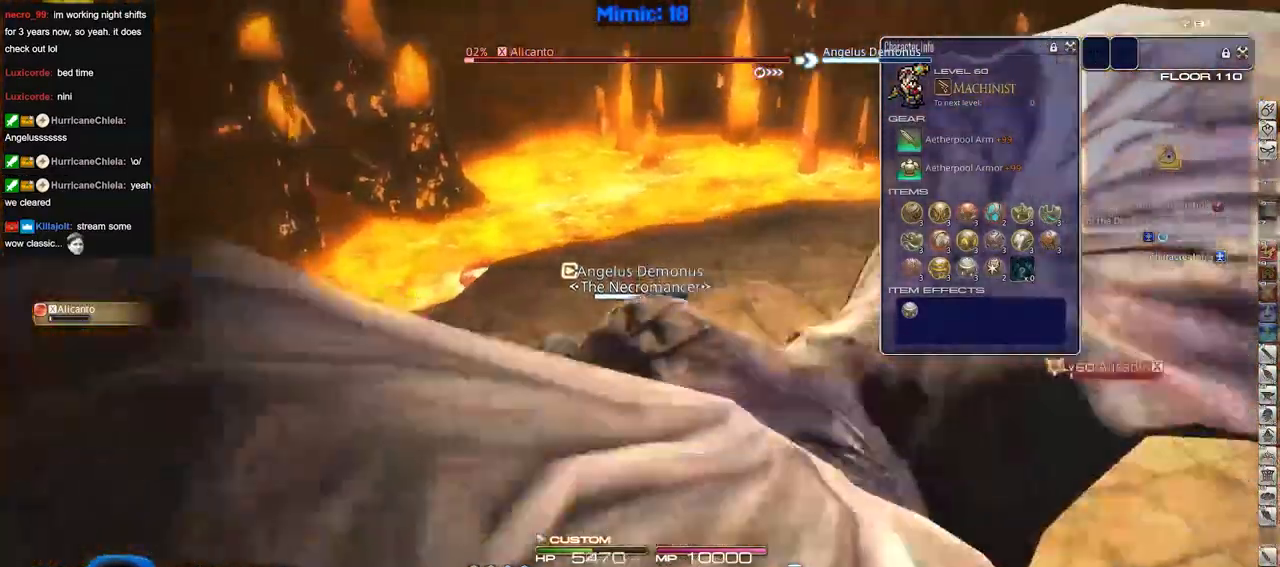
{"keys": ["d", "p", "s"], "events": [[250, "w", "up"], [433, "s", "down"]]}
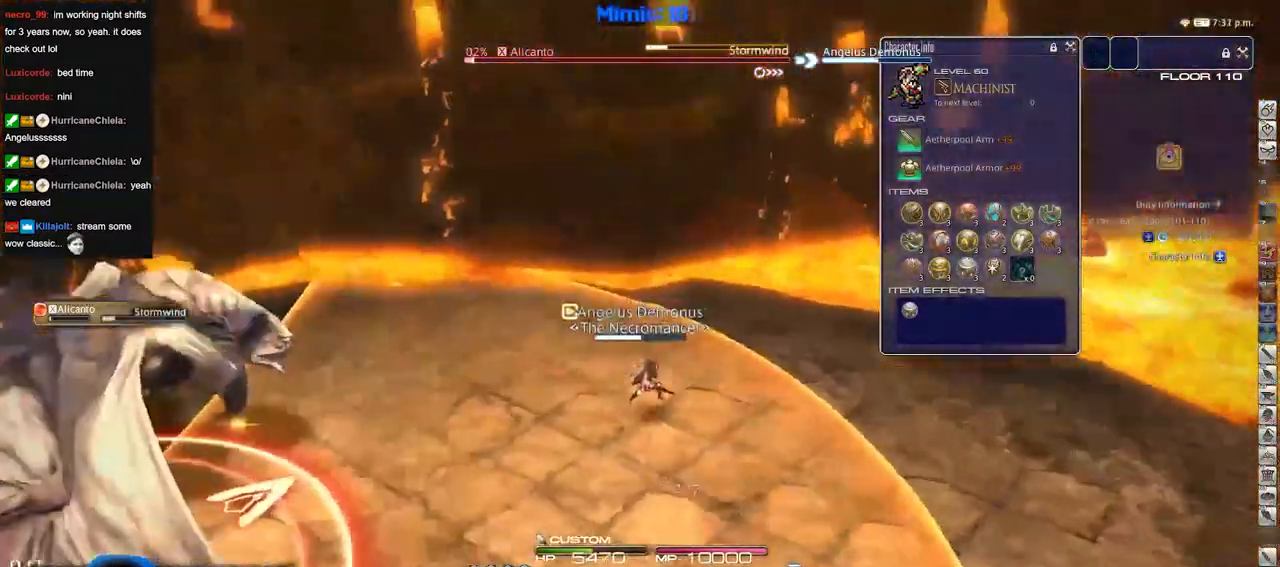
{"keys": ["d", "p", "s"], "events": [[267, "space", "down"], [417, "space", "up"]]}
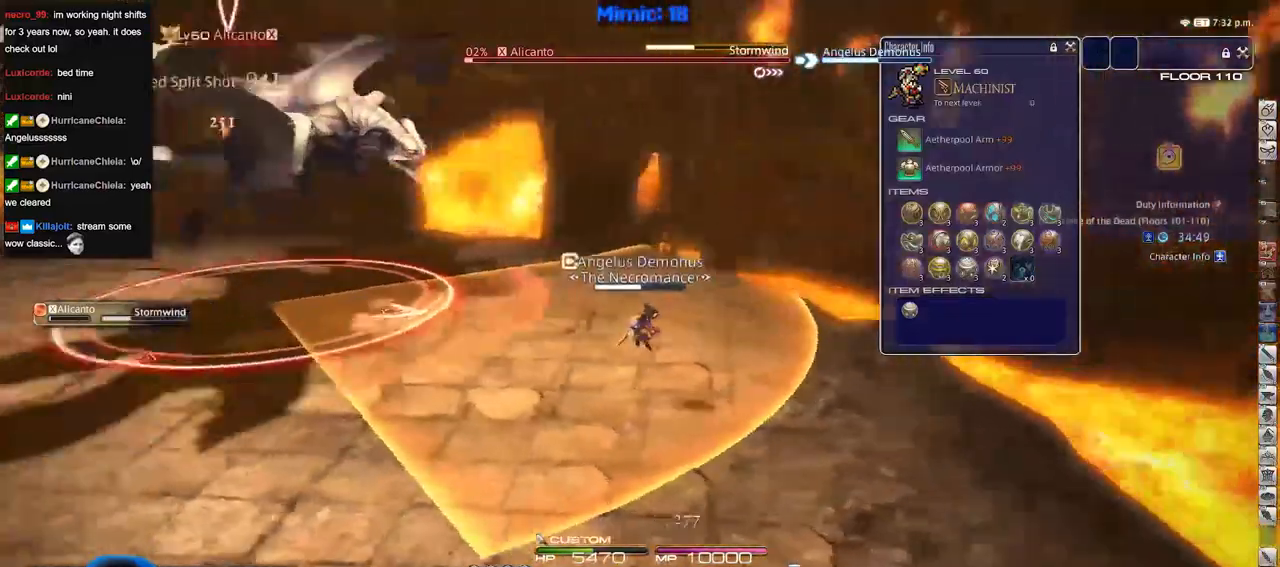
{"keys": ["p", "s"], "events": [[83, "p", "up"], [133, "p", "down"], [217, "p", "up"], [317, "p", "down"], [367, "d", "up"], [367, "p", "up"], [500, "p", "down"]]}
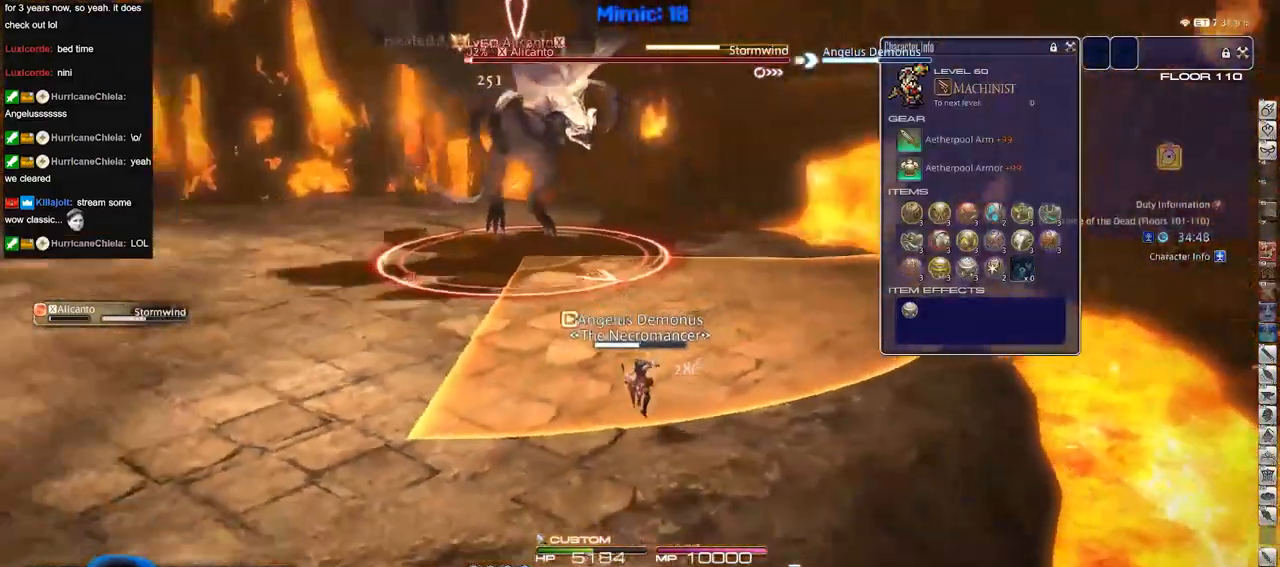
{"keys": ["a", "s"], "events": [[50, "p", "up"], [134, "p", "down"], [284, "p", "up"], [334, "a", "down"]]}
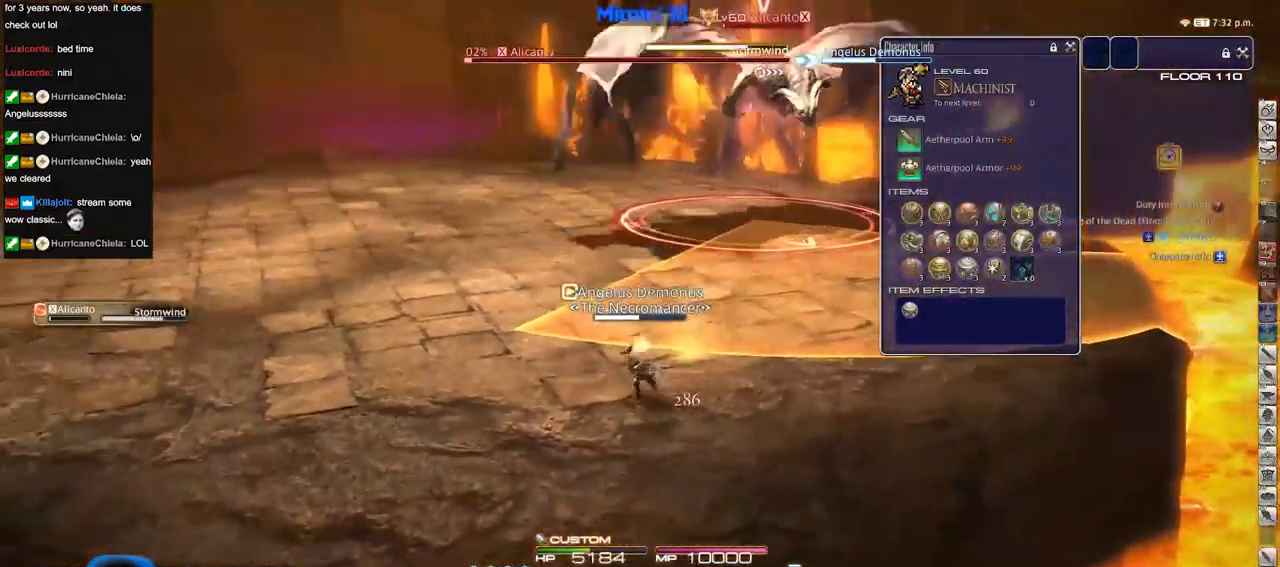
{"keys": ["a", "w"], "events": [[16, "s", "up"], [300, "w", "down"]]}
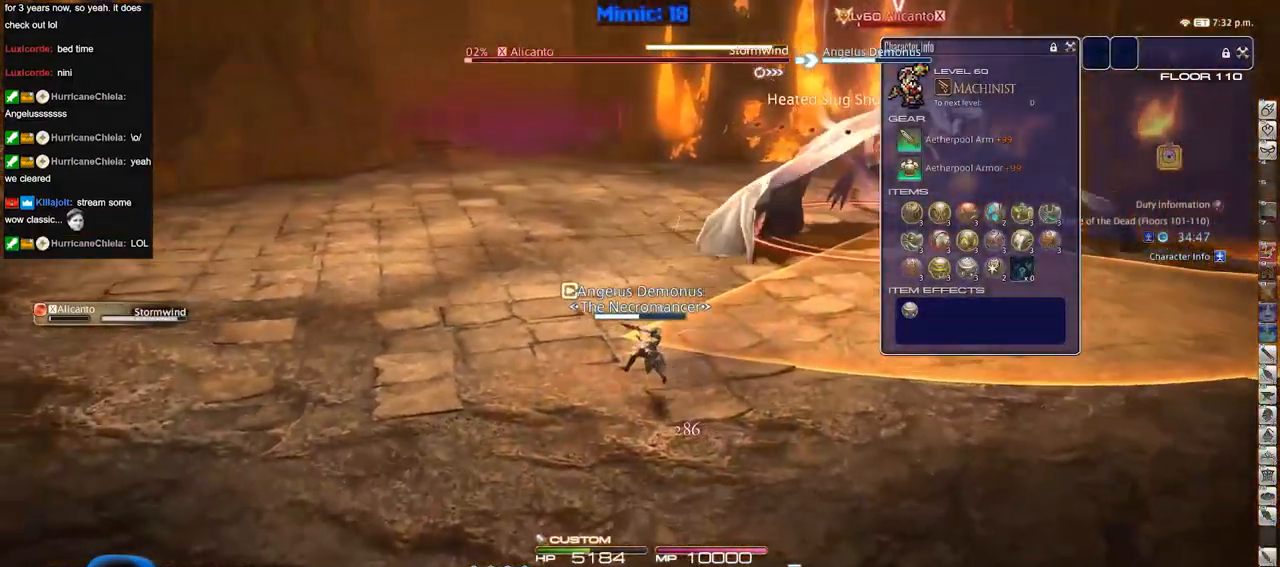
{"keys": ["a"], "events": [[267, "w", "up"]]}
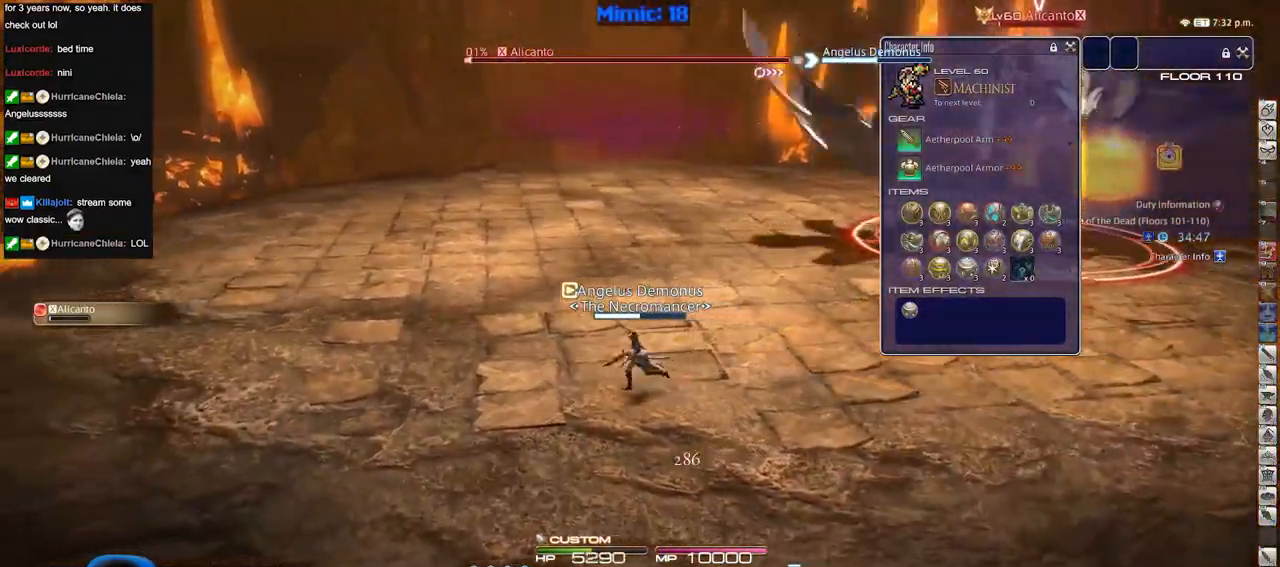
{"keys": ["a", "w"], "events": [[50, "w", "down"]]}
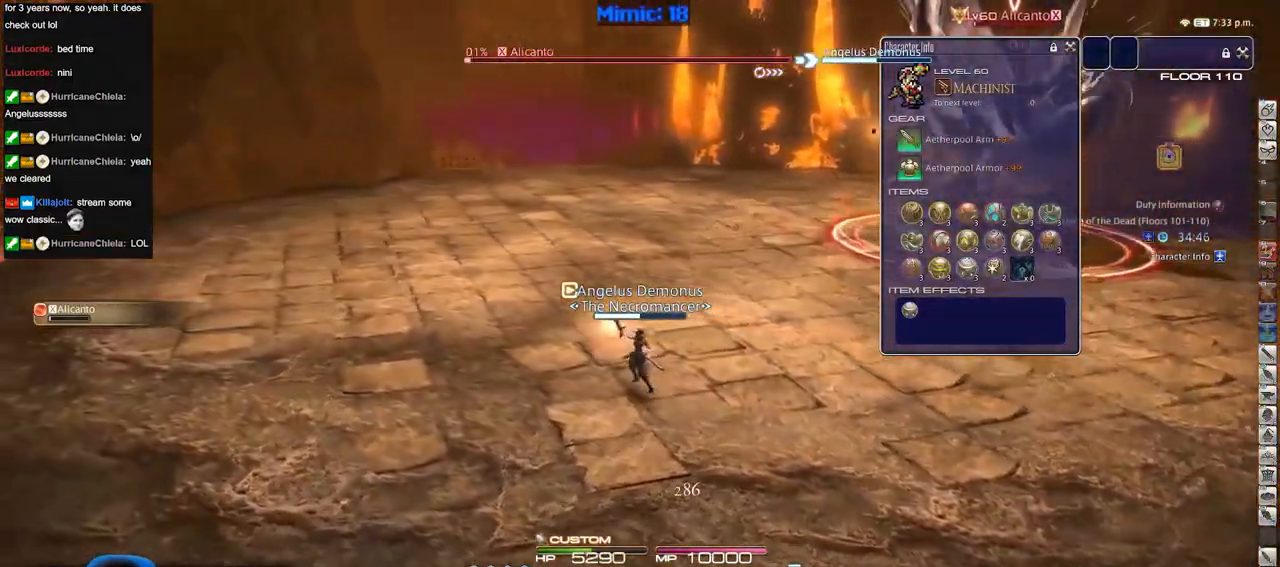
{"keys": ["a", "w"], "events": []}
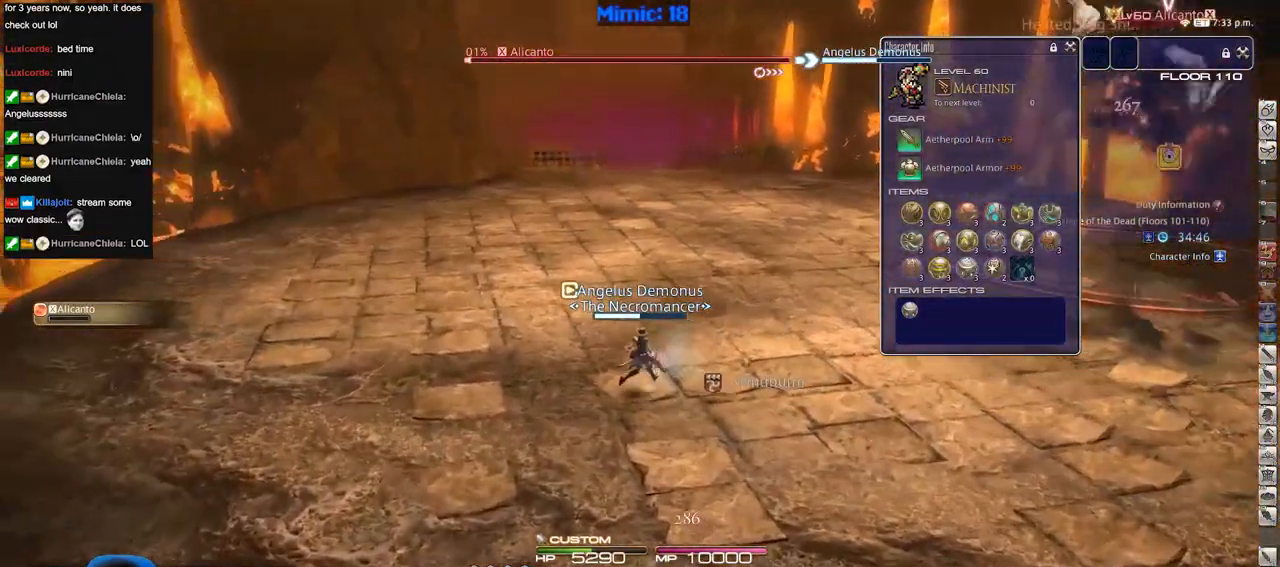
{"keys": ["w"], "events": [[133, "space", "down"], [400, "space", "up"], [450, "a", "up"]]}
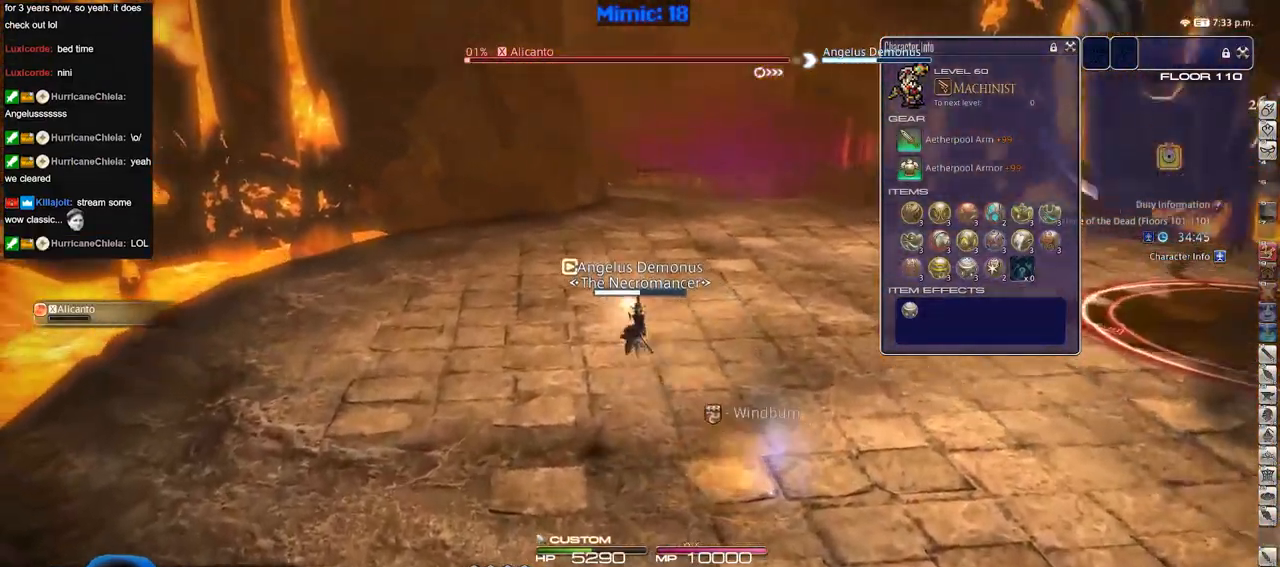
{"keys": ["a", "space", "w"], "events": [[467, "a", "down"], [467, "space", "down"]]}
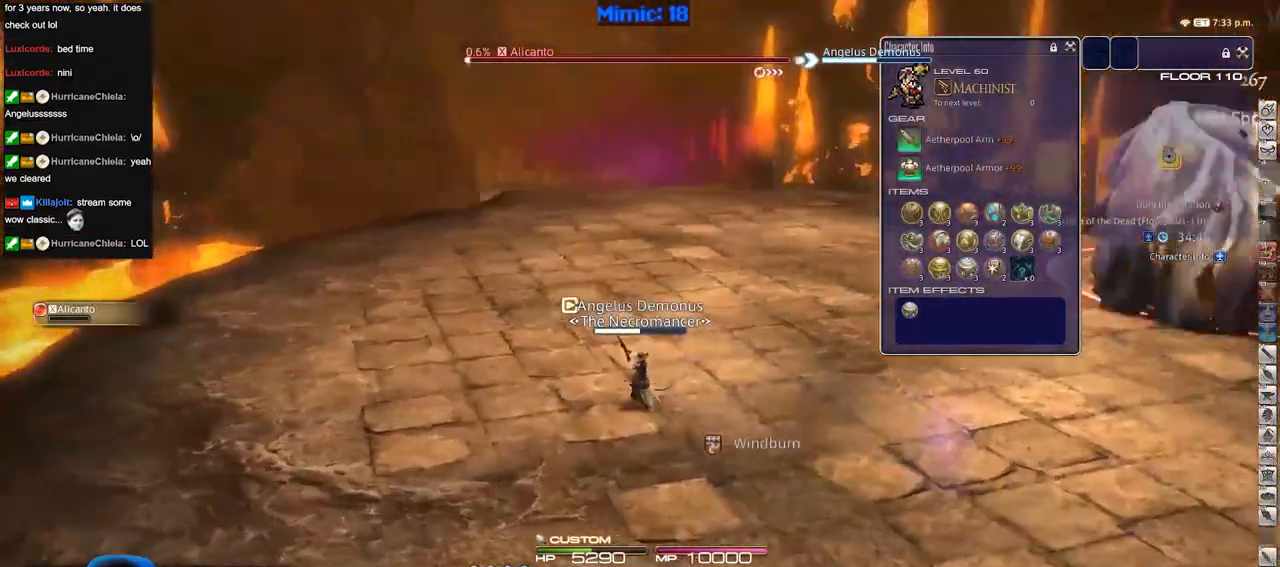
{"keys": ["a", "w"], "events": [[116, "space", "up"]]}
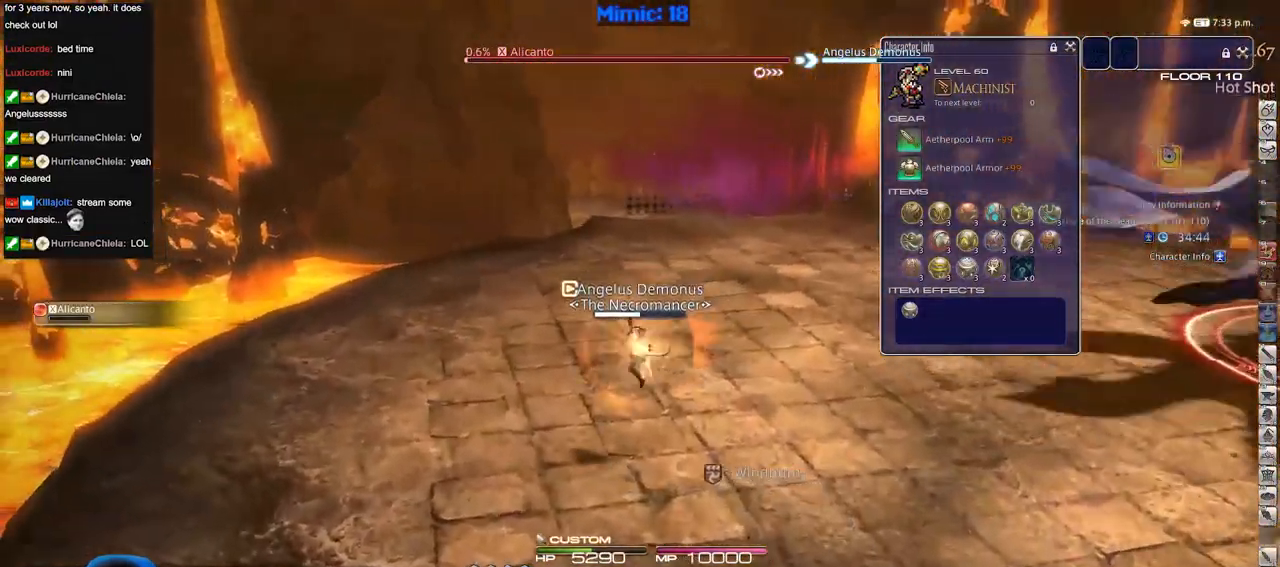
{"keys": ["a", "w"], "events": [[267, "space", "down"], [367, "space", "up"]]}
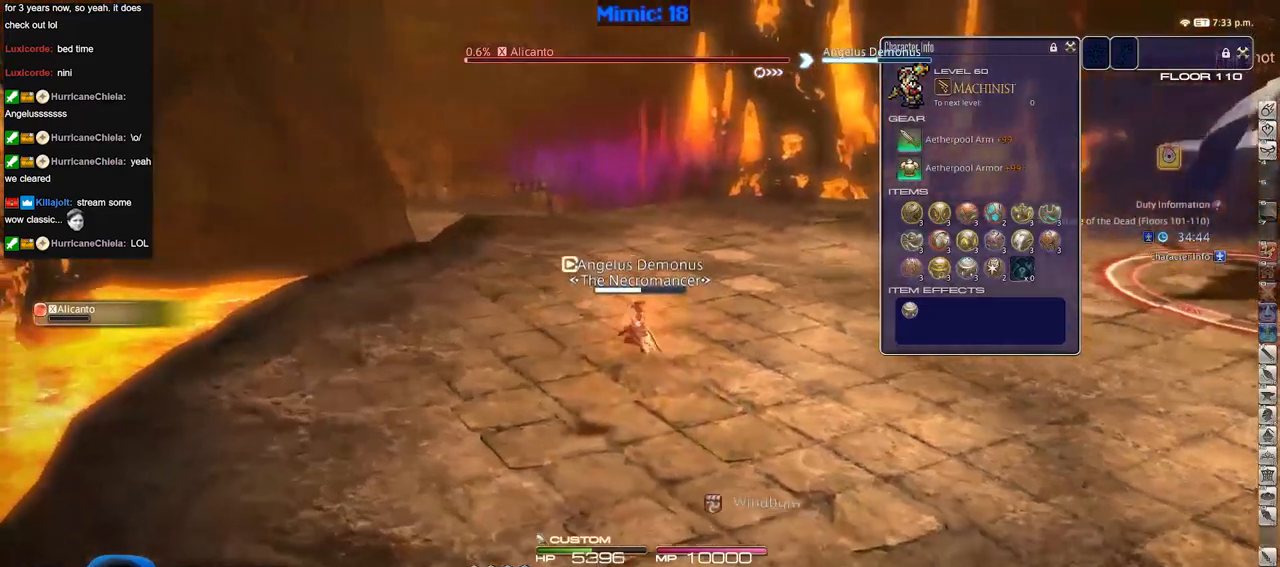
{"keys": ["a", "w"], "events": []}
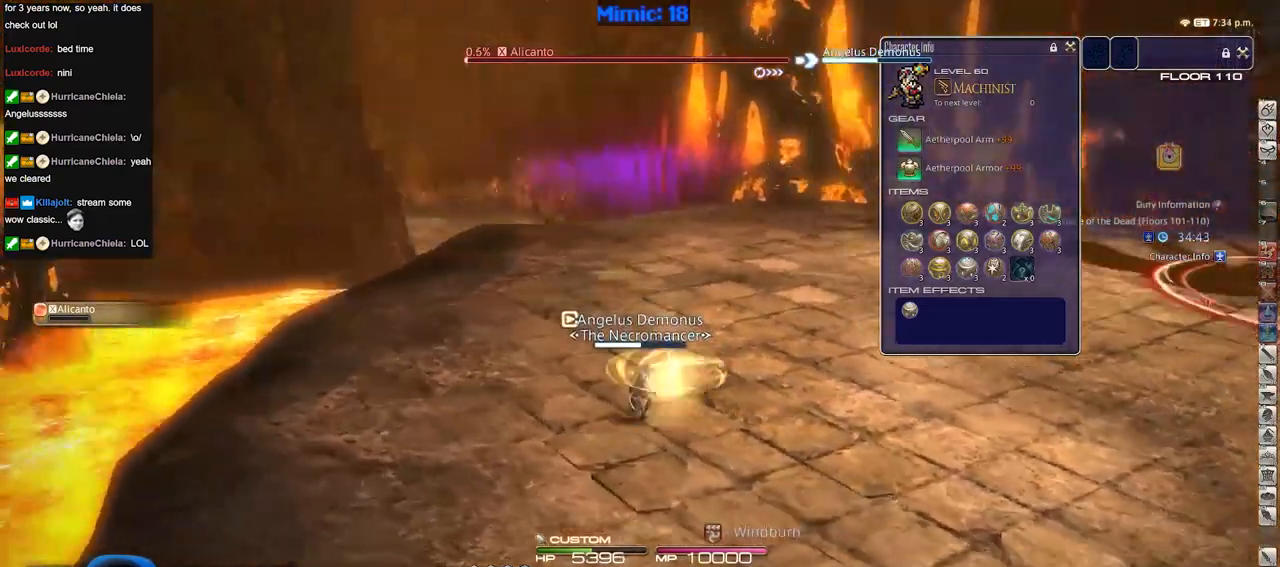
{"keys": ["w"], "events": [[117, "space", "down"], [300, "space", "up"], [350, "a", "up"]]}
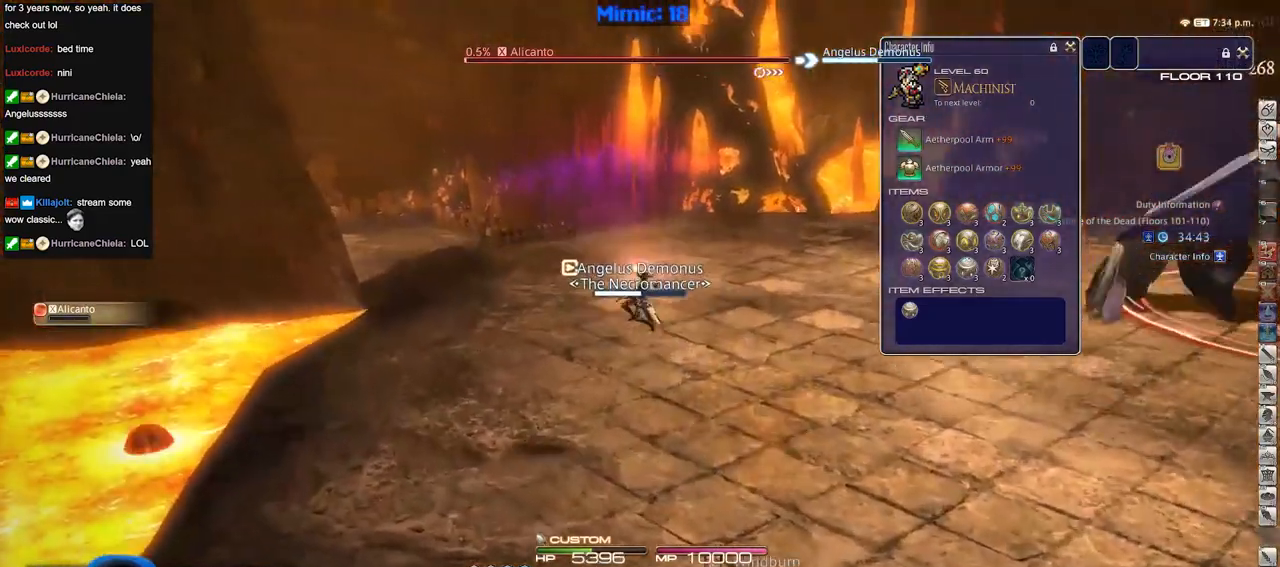
{"keys": ["a", "space", "w"], "events": [[400, "a", "down"], [450, "space", "down"]]}
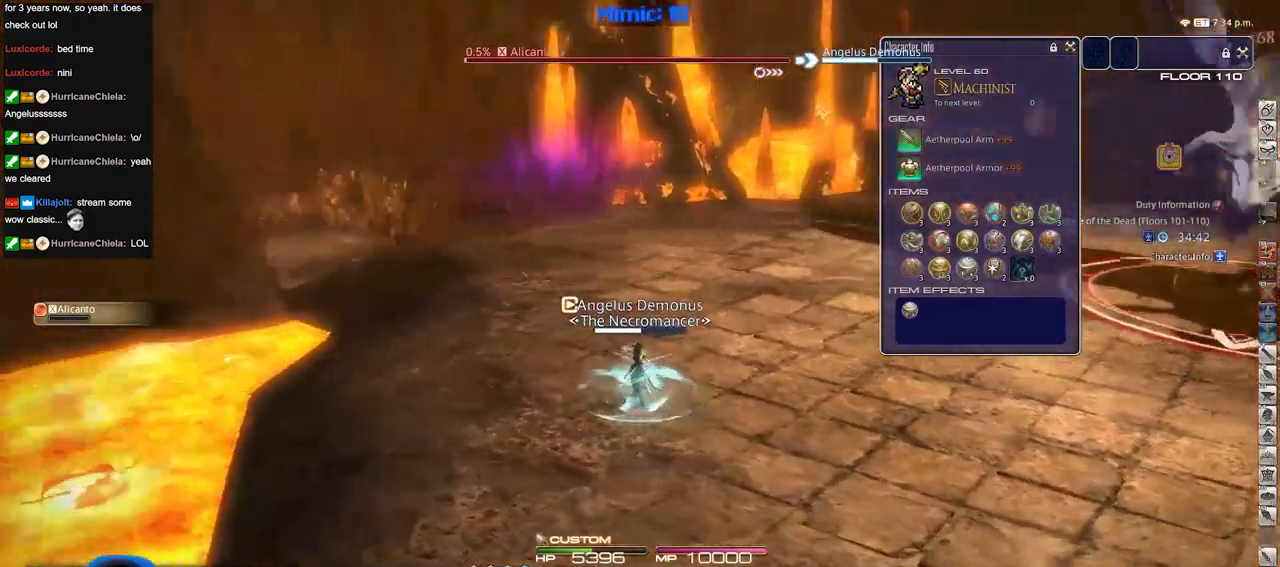
{"keys": ["a", "w"], "events": [[100, "space", "up"]]}
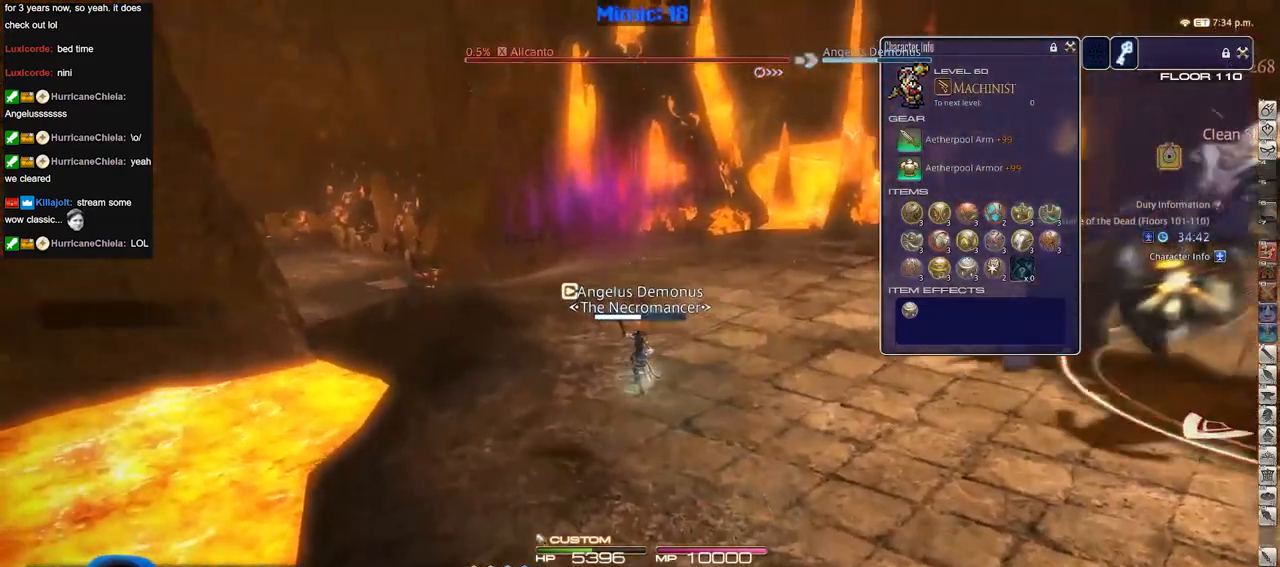
{"keys": ["d", "p", "space", "w"], "events": [[300, "p", "down"], [400, "a", "up"], [433, "d", "down"], [483, "space", "down"]]}
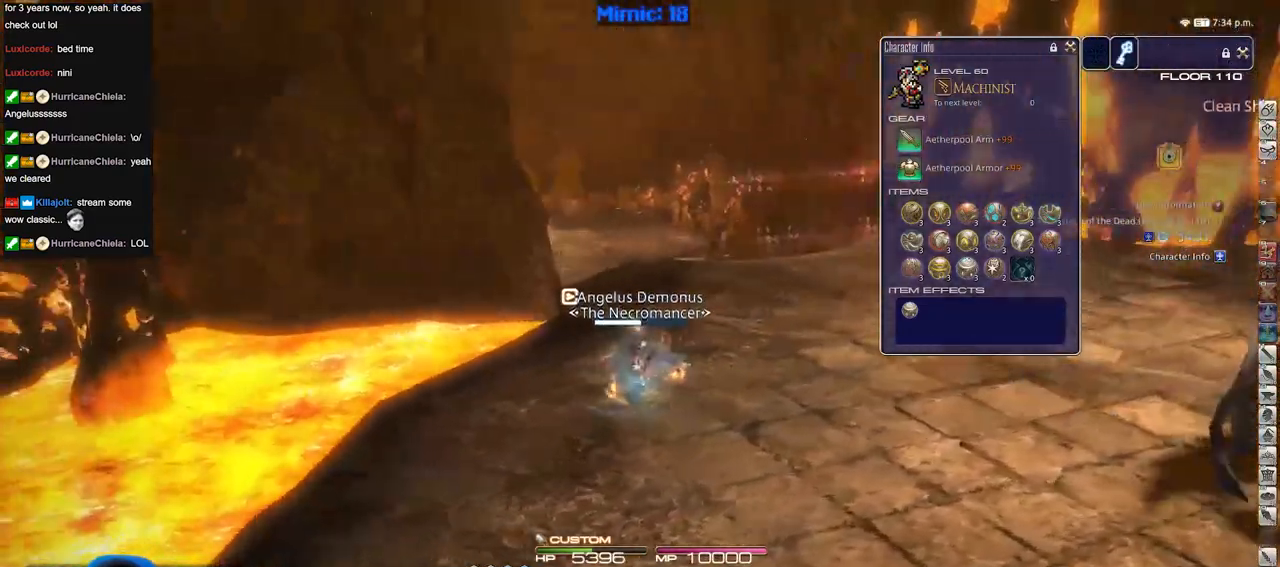
{"keys": ["w"], "events": [[101, "space", "up"], [151, "p", "up"], [334, "d", "up"]]}
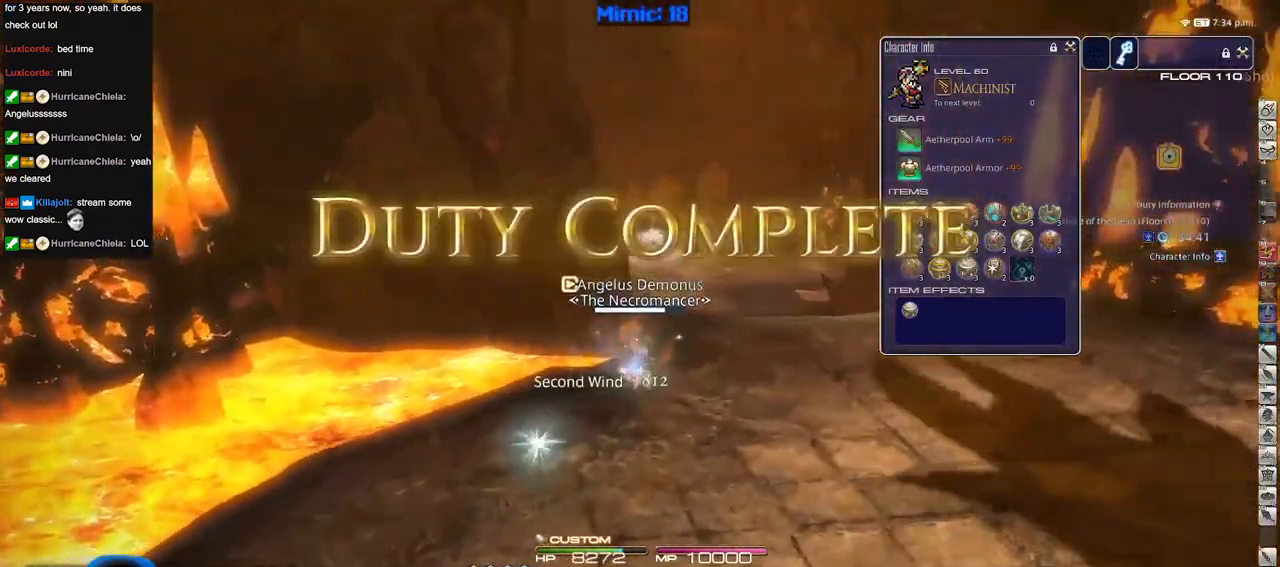
{"keys": ["w"], "events": [[250, "d", "down"], [300, "p", "down"], [300, "space", "down"], [434, "p", "up"], [434, "space", "up"], [484, "d", "up"]]}
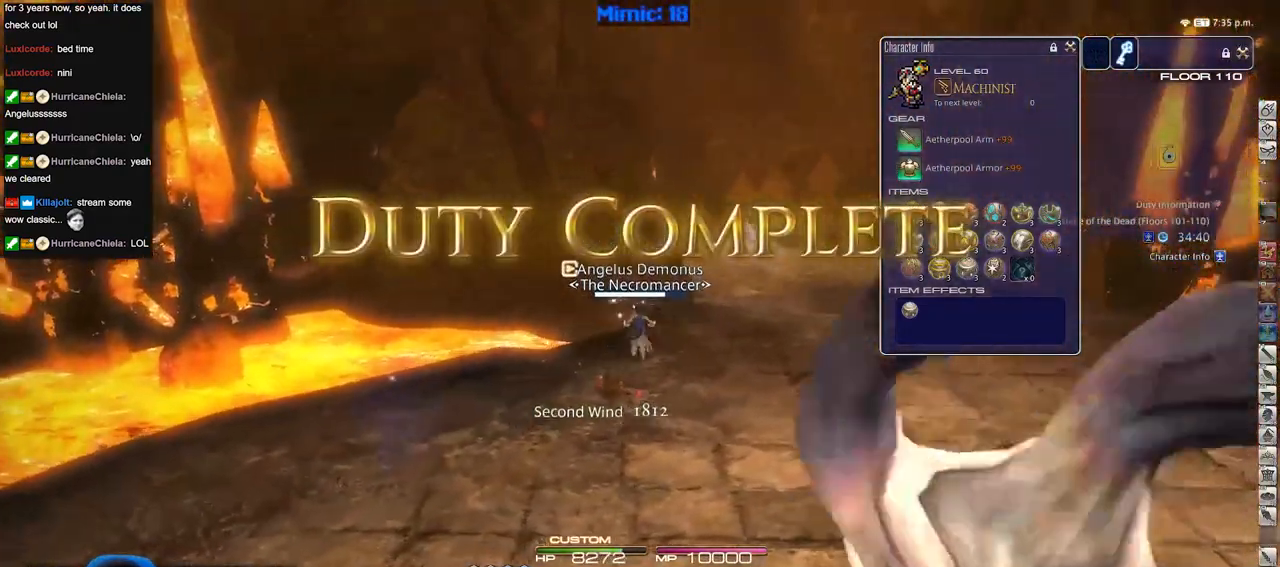
{"keys": ["w"], "events": [[217, "u", "down"], [317, "u", "up"]]}
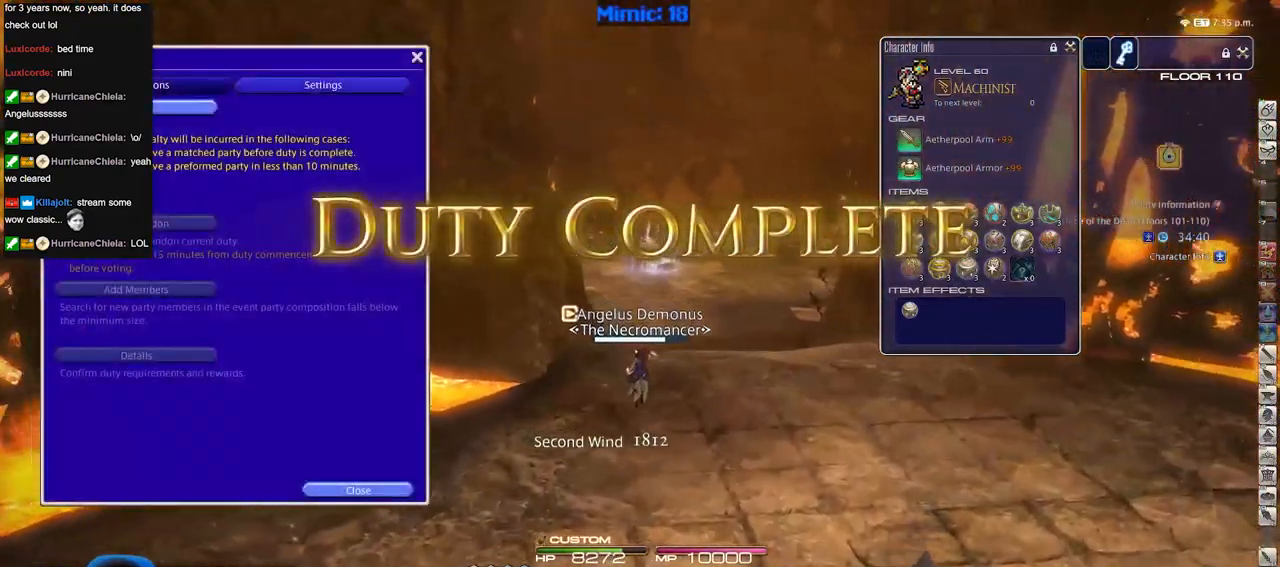
{"keys": ["d", "w"], "events": [[384, "d", "down"]]}
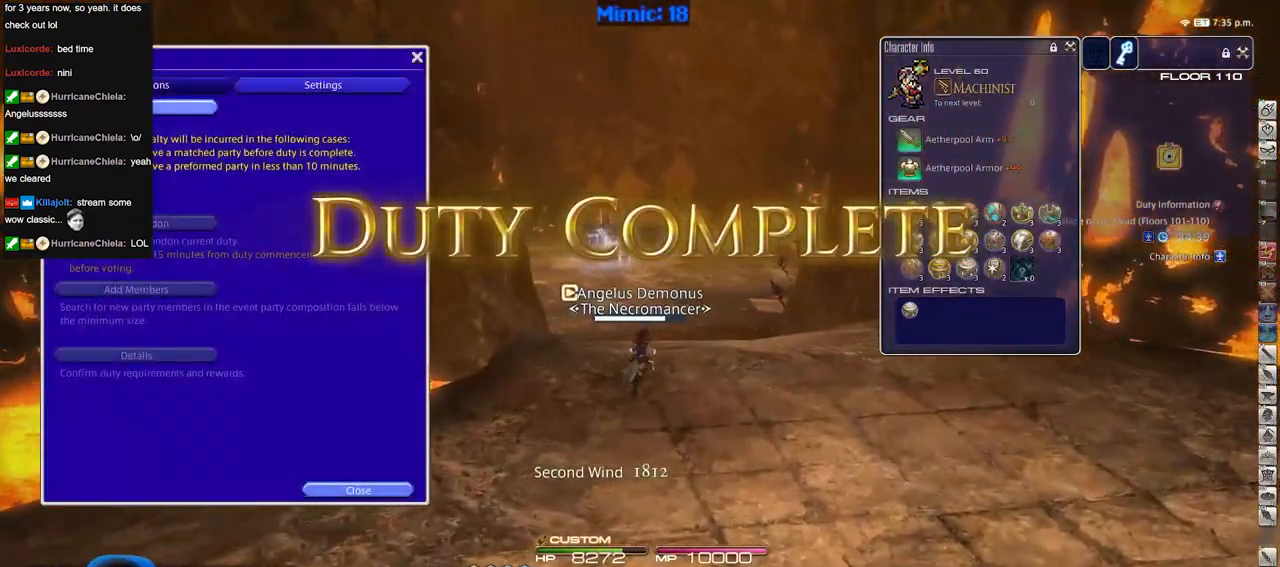
{"keys": ["w"], "events": [[251, "p", "down"], [434, "d", "up"], [434, "p", "up"]]}